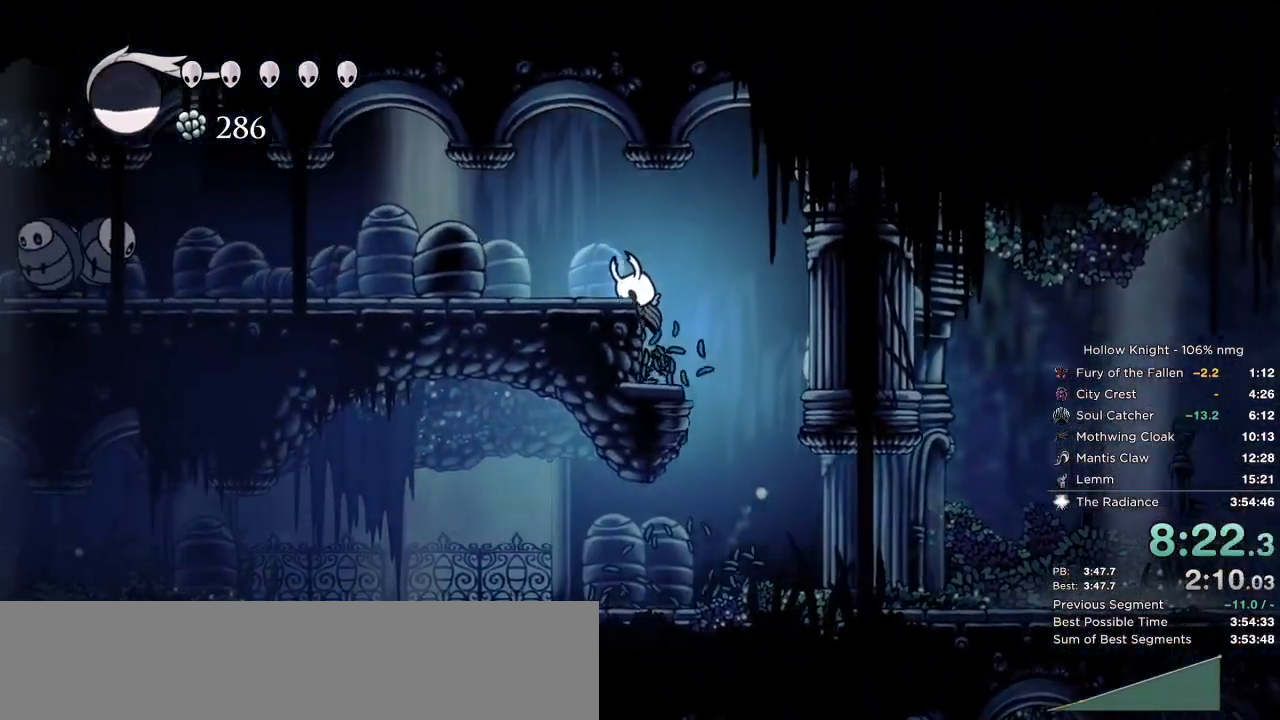
Gameplay with keyboard; each line is a JSON object with the keys held at the frame after it. "events" lists presses ("down") and releases ("up") of "cast", "cdash", "dash", "dnail", "down", "escape", "focus", "inv", "jump", "left", "nail", "return", "right" and "up" between this image and that frame as [ms after this image, input, new state], when the widget could be followed in between. No other keys are recorded. Mouse input is not recorded. Key names are as the overlay labels them; some are game actions (e.g. jump) rather than physical keys.
{"keys": ["left"], "events": [[83, "jump", "up"]]}
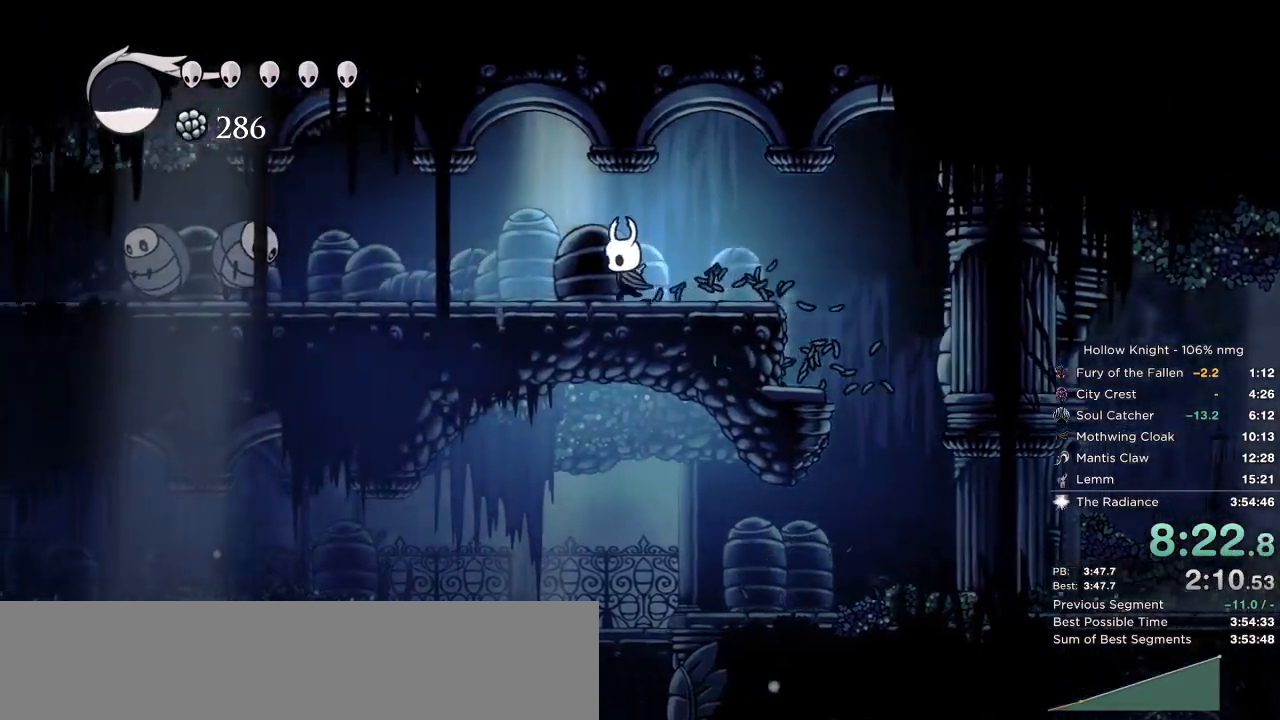
{"keys": ["left"], "events": []}
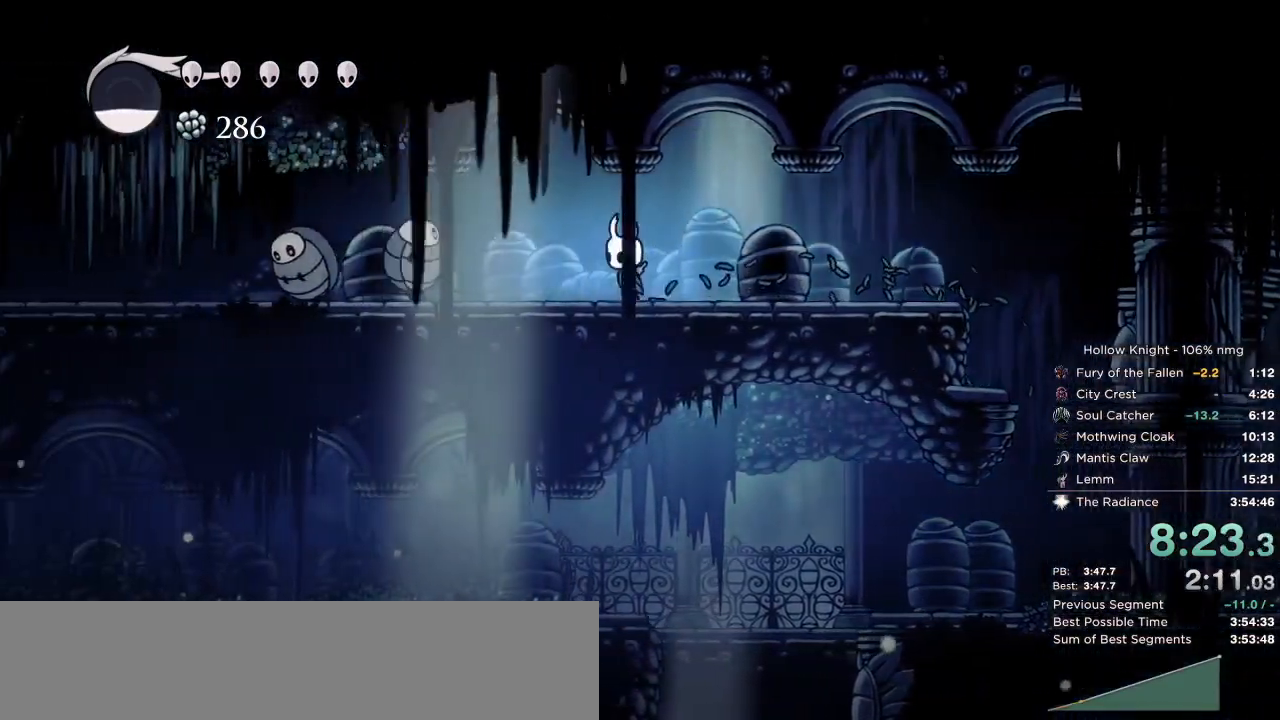
{"keys": ["down", "left"], "events": [[83, "down", "down"], [167, "jump", "down"], [283, "nail", "down"], [450, "nail", "up"], [467, "jump", "up"]]}
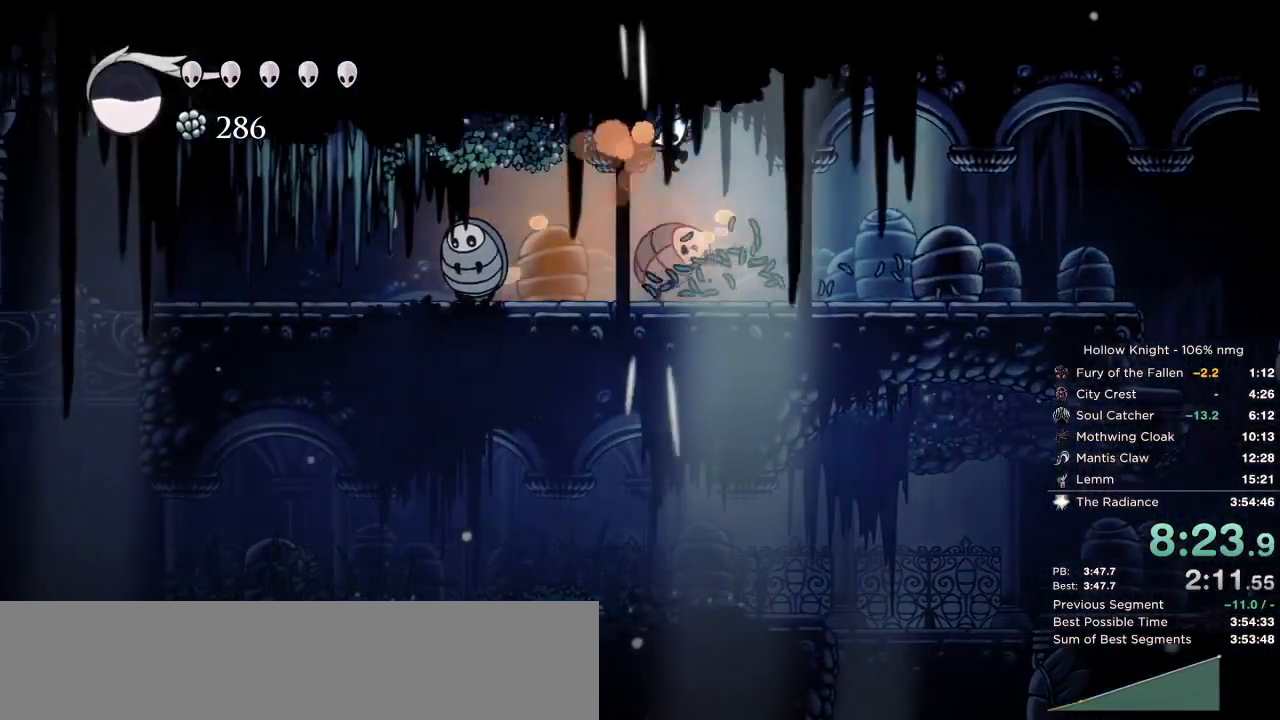
{"keys": ["down", "jump", "left", "nail"], "events": [[383, "jump", "down"], [433, "nail", "down"]]}
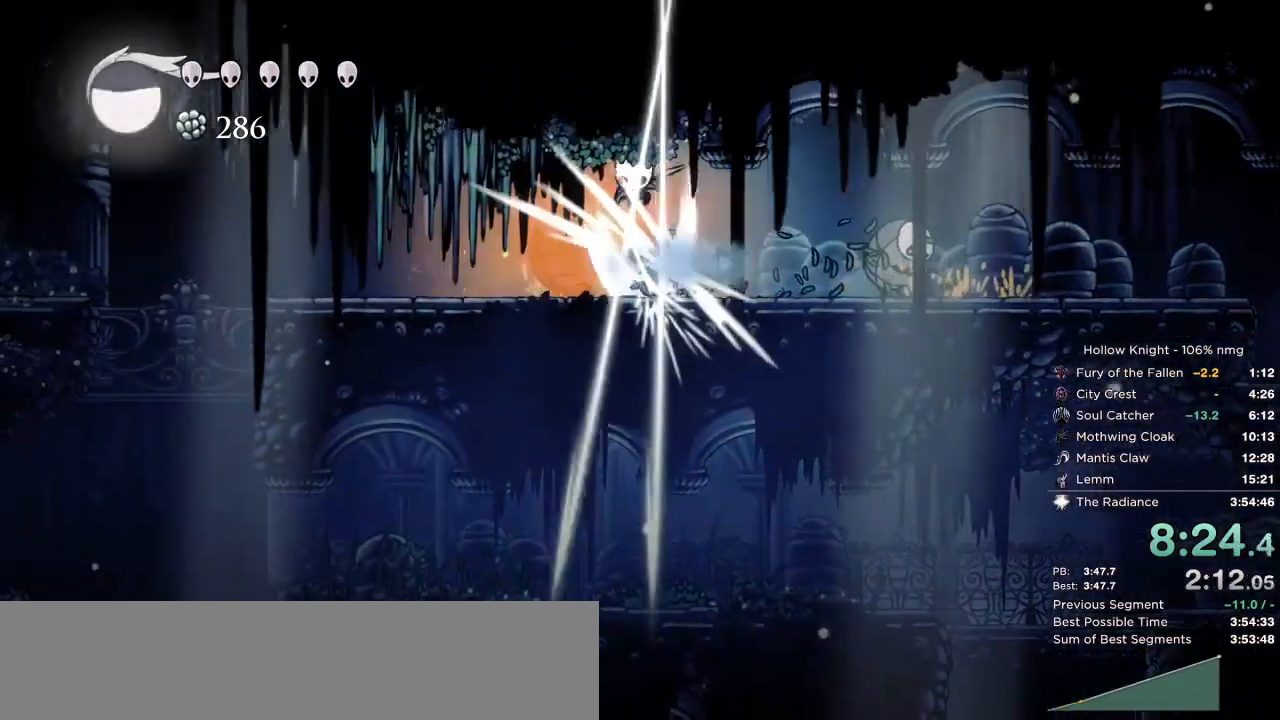
{"keys": ["left"], "events": [[117, "nail", "up"], [150, "jump", "up"], [400, "down", "up"]]}
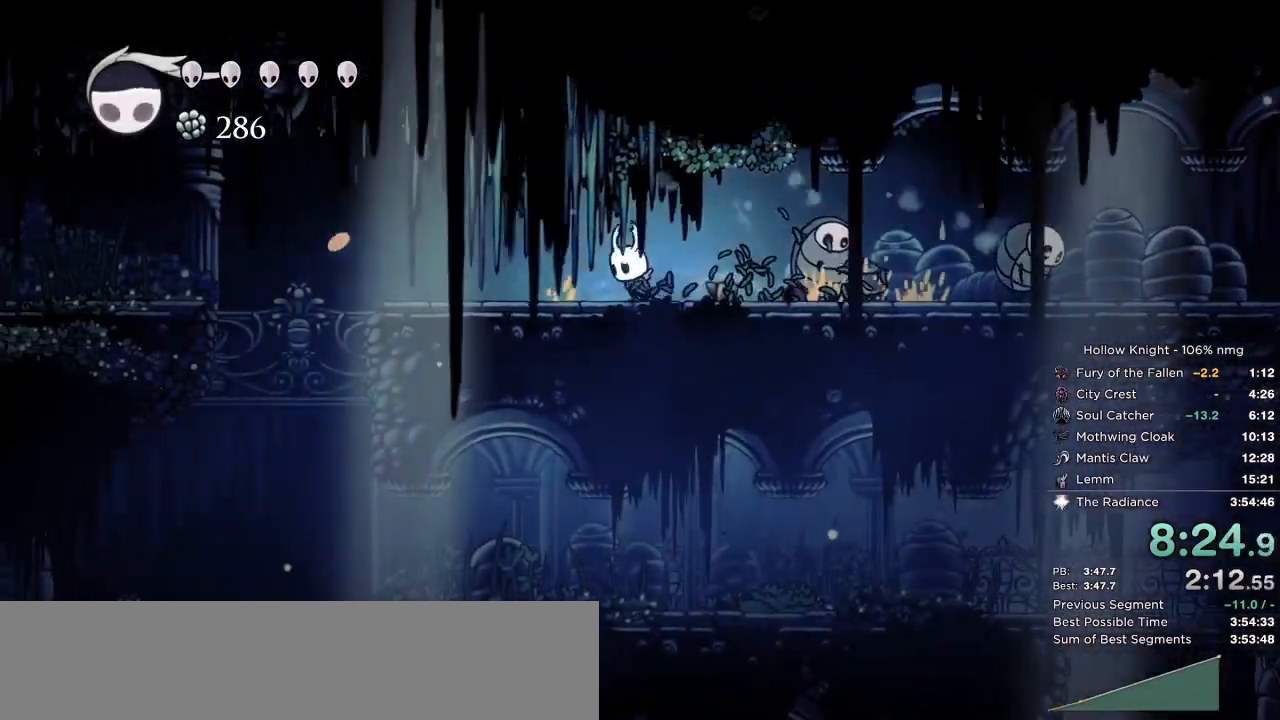
{"keys": ["left"], "events": []}
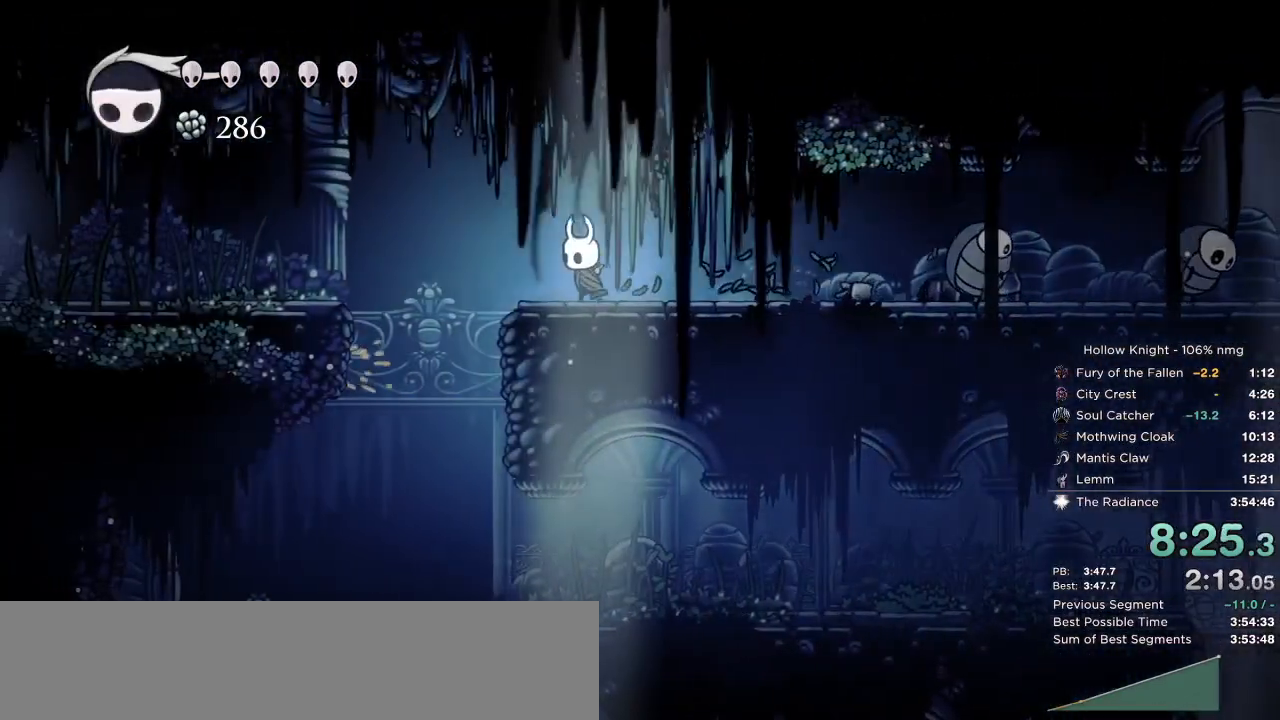
{"keys": ["left"], "events": [[183, "jump", "down"], [417, "jump", "up"]]}
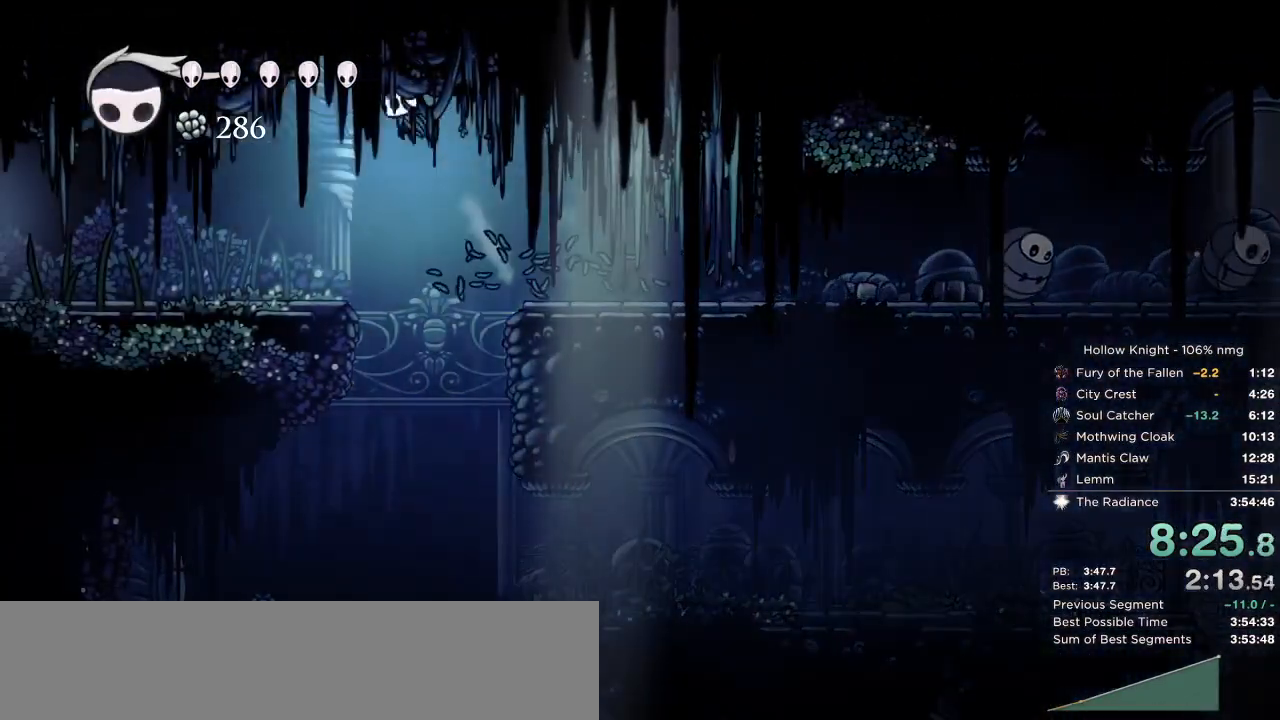
{"keys": ["left"], "events": [[200, "nail", "down"], [317, "nail", "up"]]}
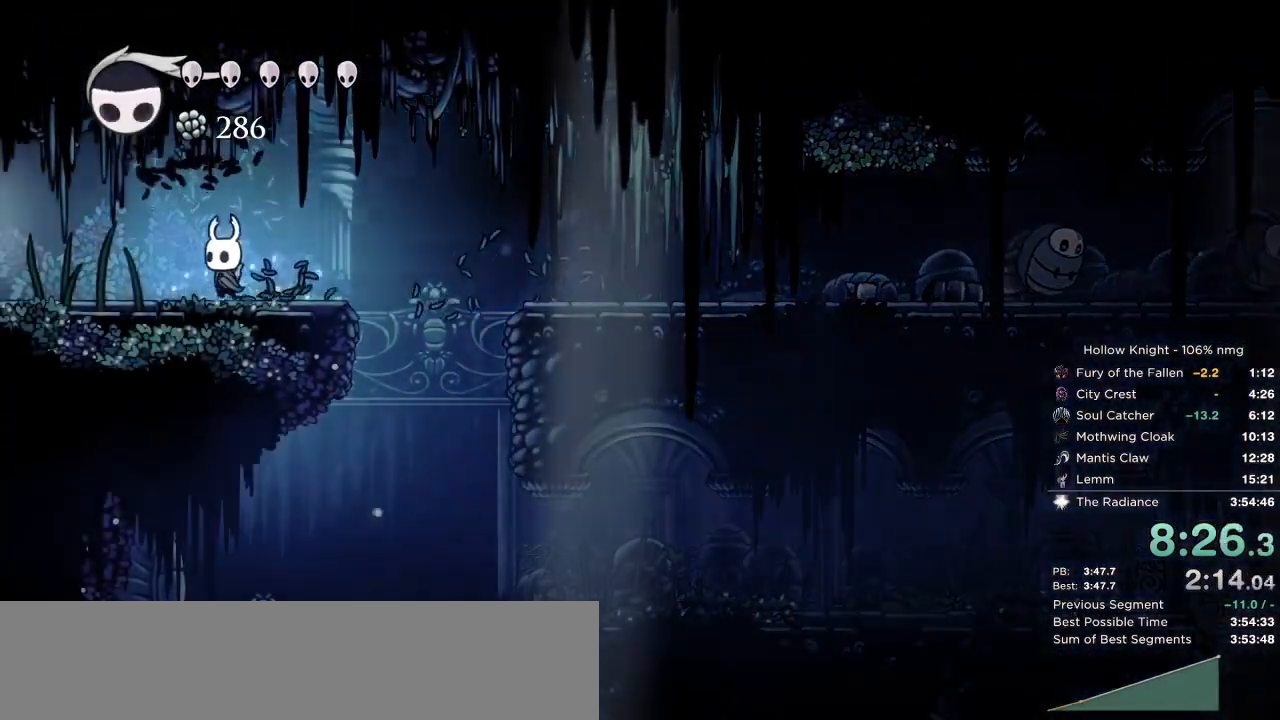
{"keys": ["left", "up"], "events": [[183, "up", "down"], [283, "nail", "down"], [417, "nail", "up"]]}
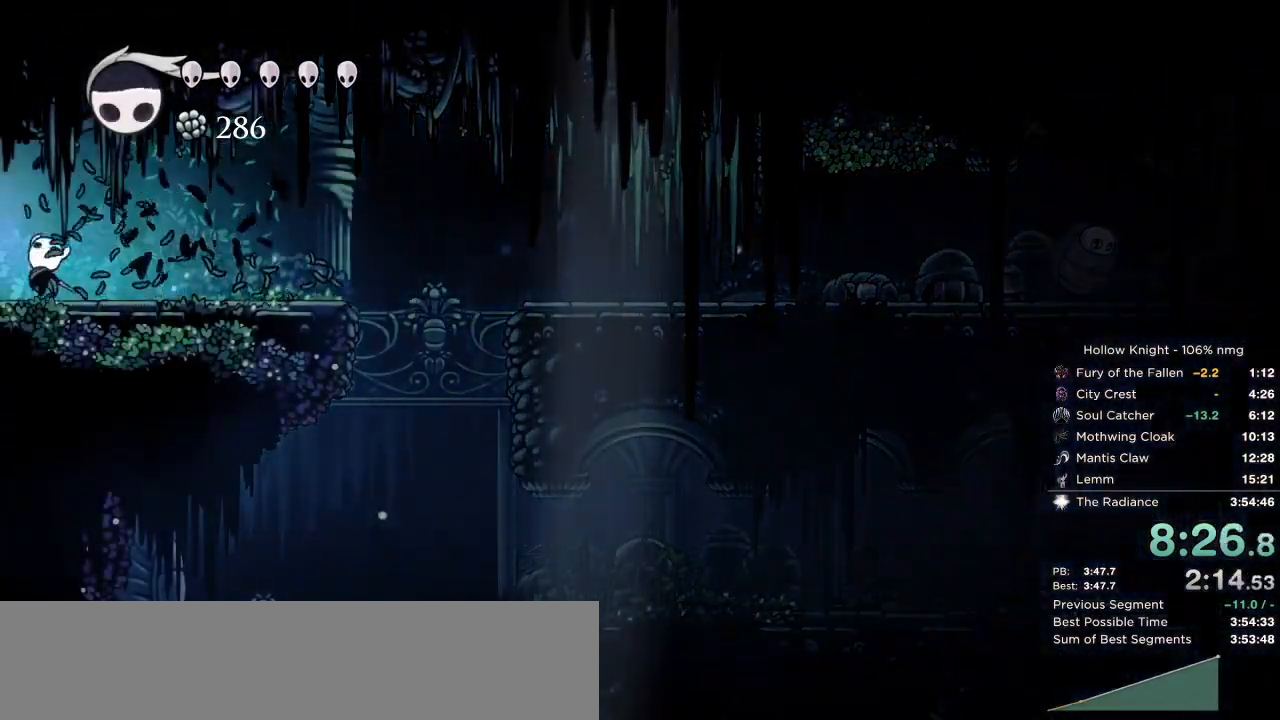
{"keys": ["jump", "left", "up"], "events": [[233, "nail", "down"], [267, "jump", "down"], [300, "nail", "up"], [333, "jump", "up"], [383, "nail", "down"], [433, "jump", "down"], [500, "nail", "up"]]}
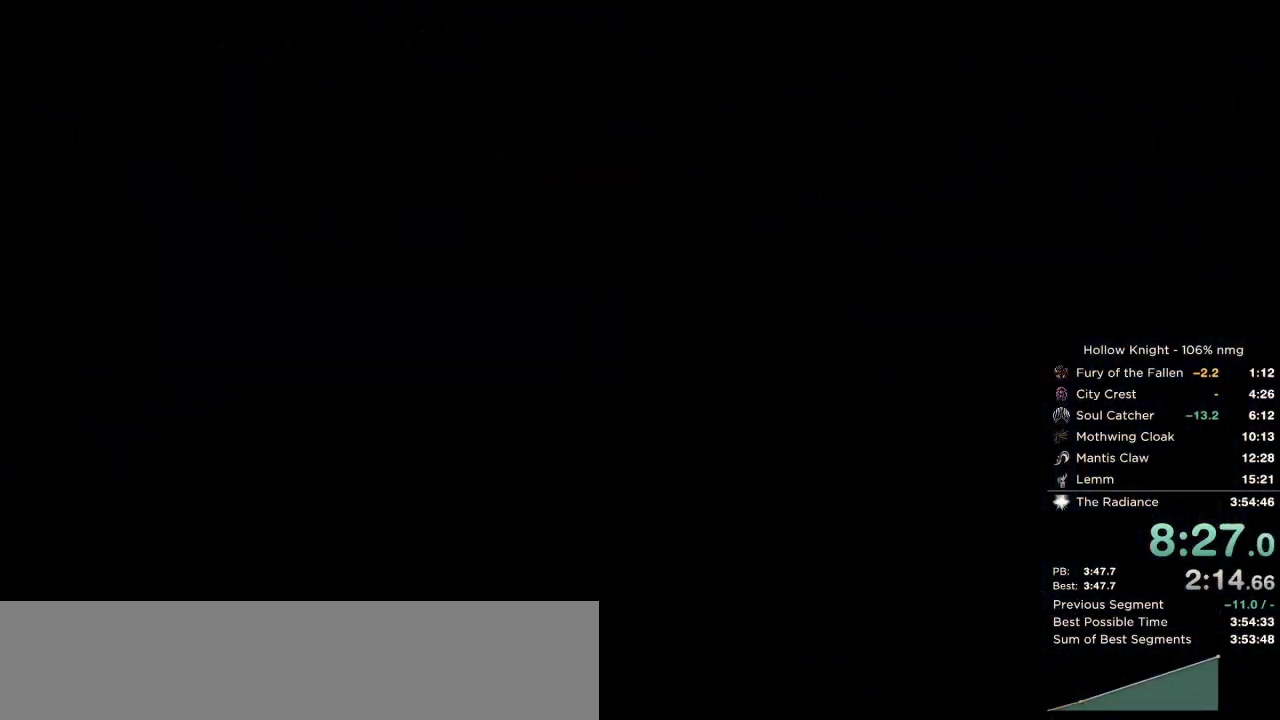
{"keys": ["left", "up"], "events": [[50, "jump", "up"]]}
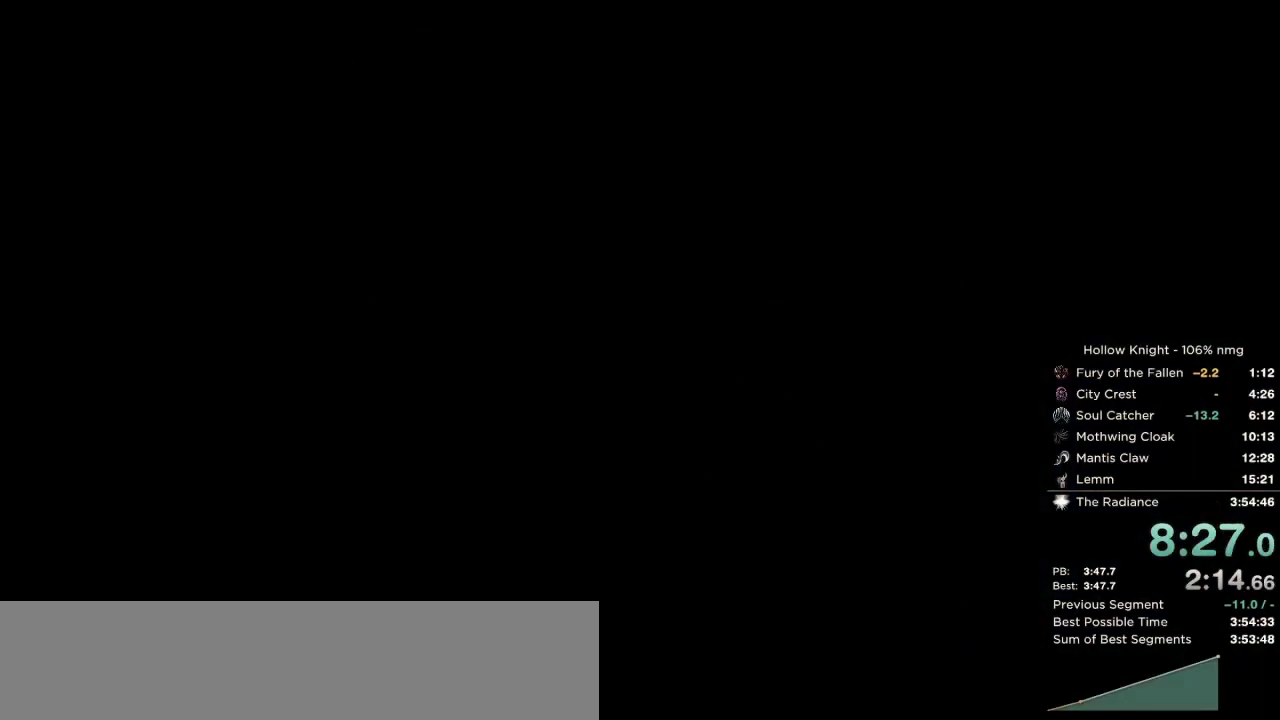
{"keys": ["left"], "events": [[50, "up", "up"]]}
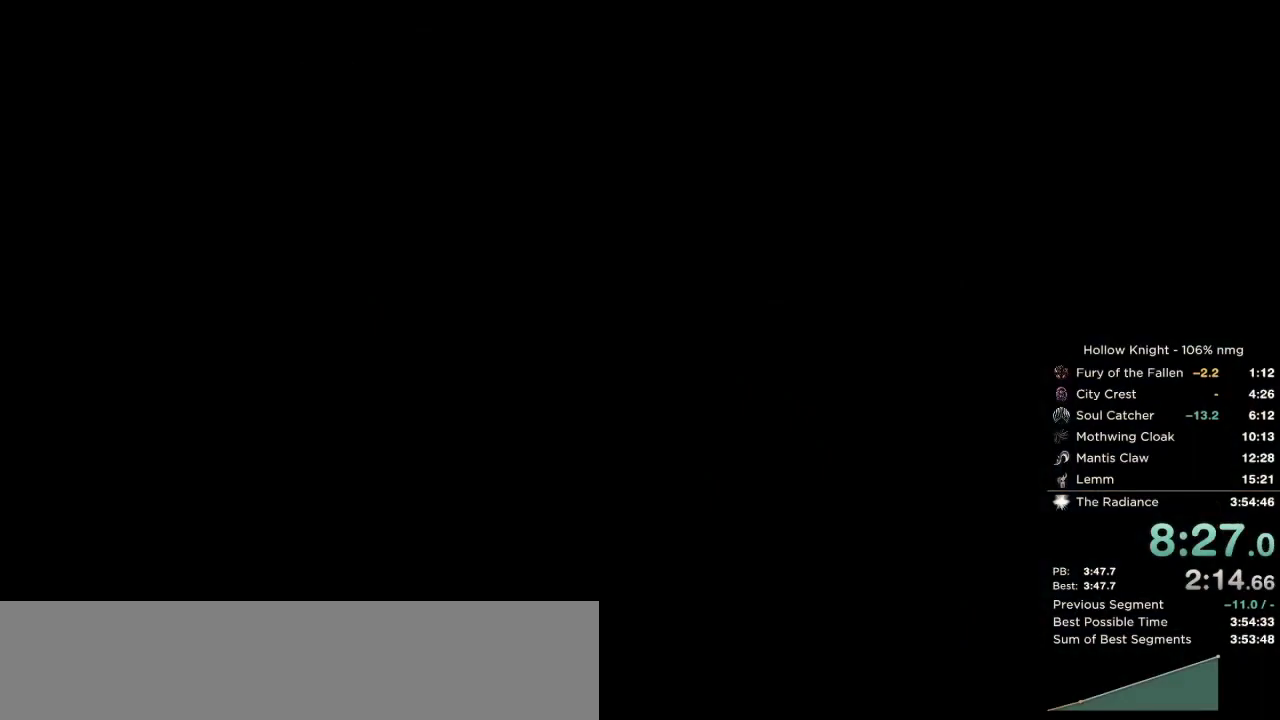
{"keys": ["left"], "events": []}
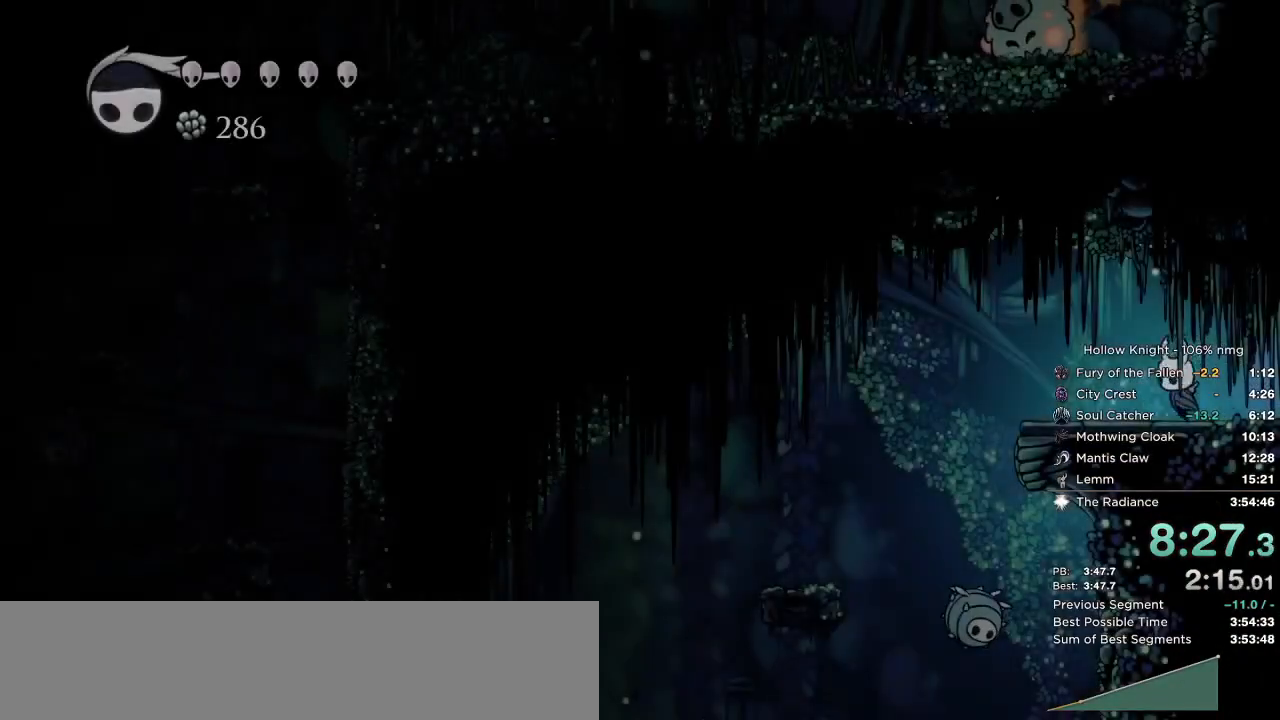
{"keys": ["jump", "left"], "events": [[450, "jump", "down"]]}
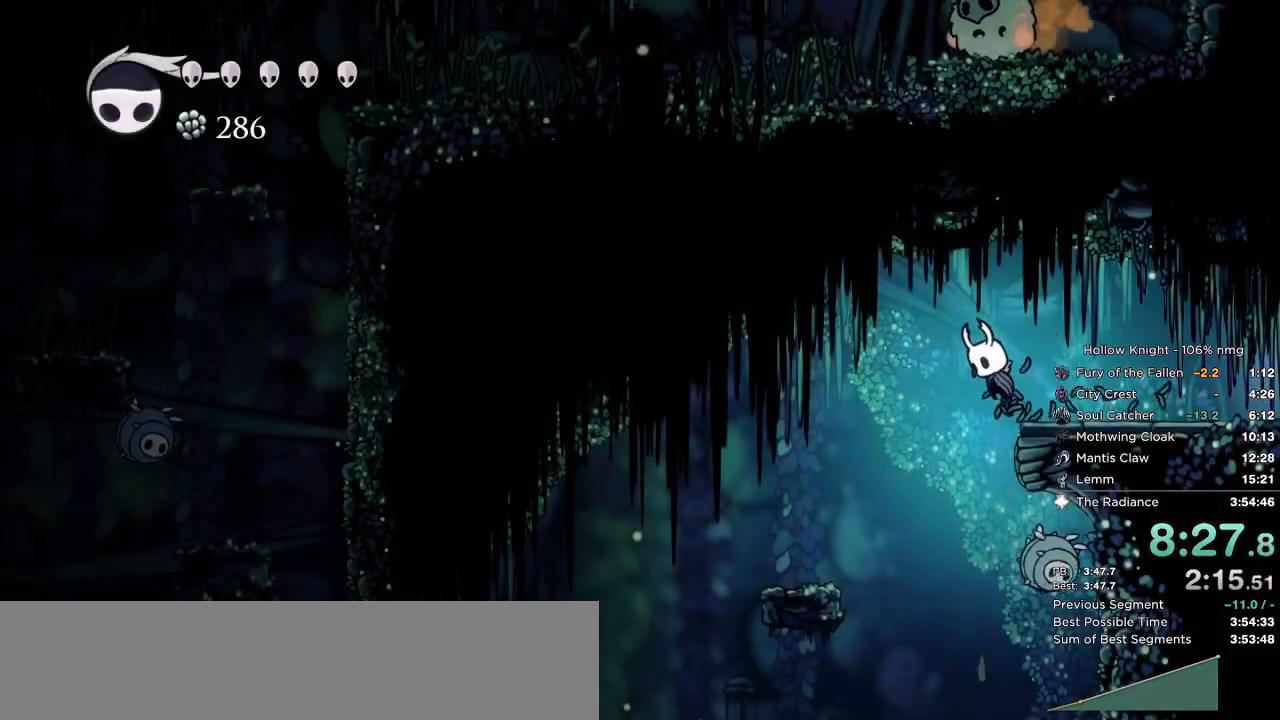
{"keys": ["left"], "events": [[50, "jump", "up"]]}
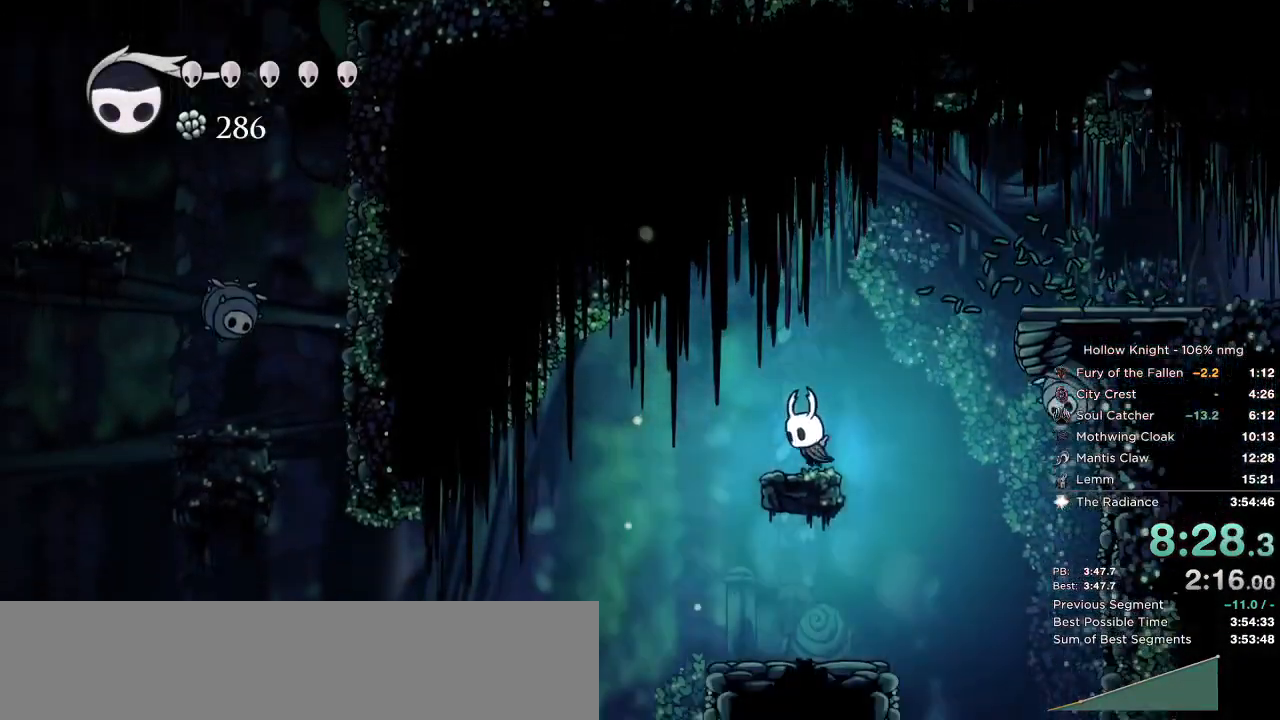
{"keys": ["left"], "events": [[83, "jump", "down"], [233, "jump", "up"]]}
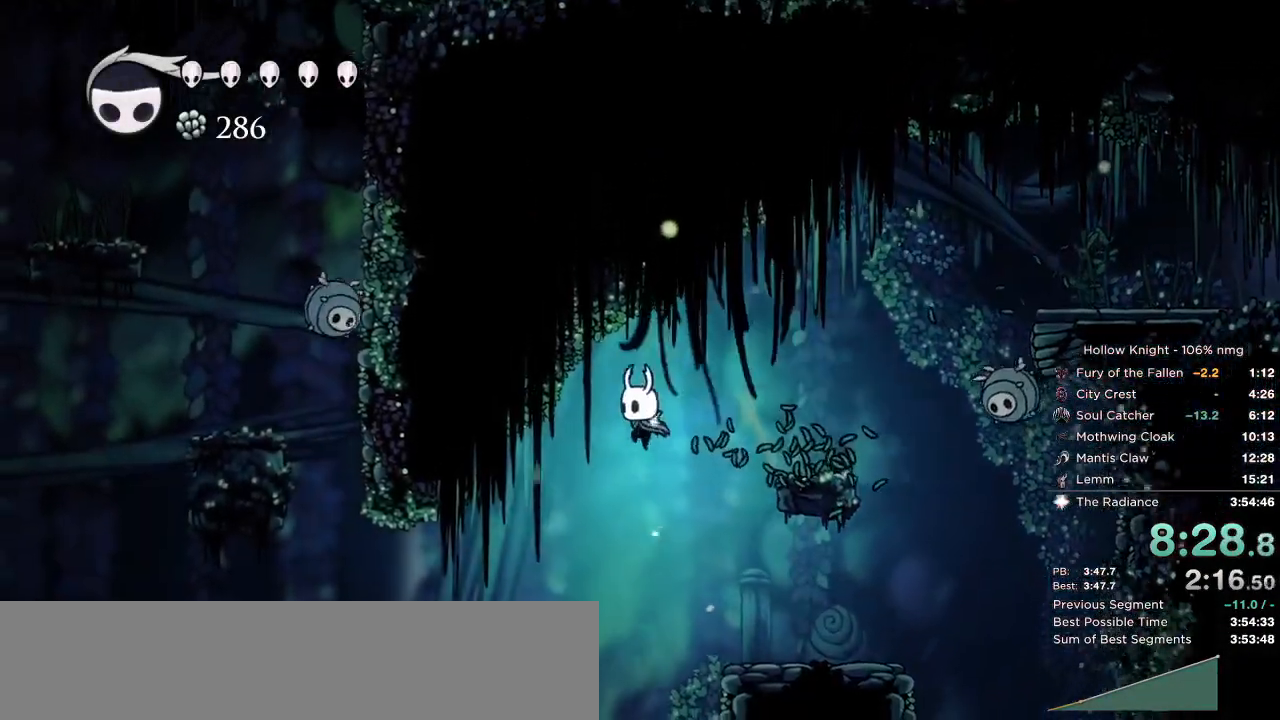
{"keys": ["left"], "events": []}
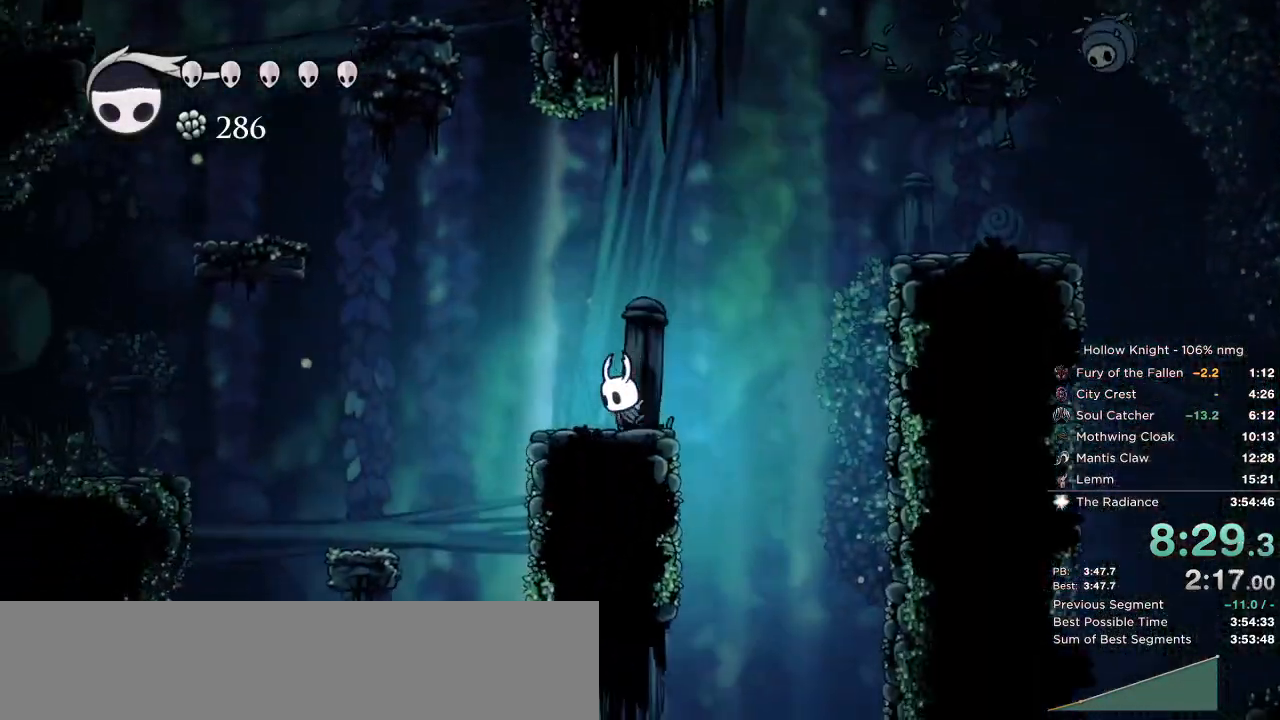
{"keys": ["jump", "left"], "events": [[233, "jump", "down"]]}
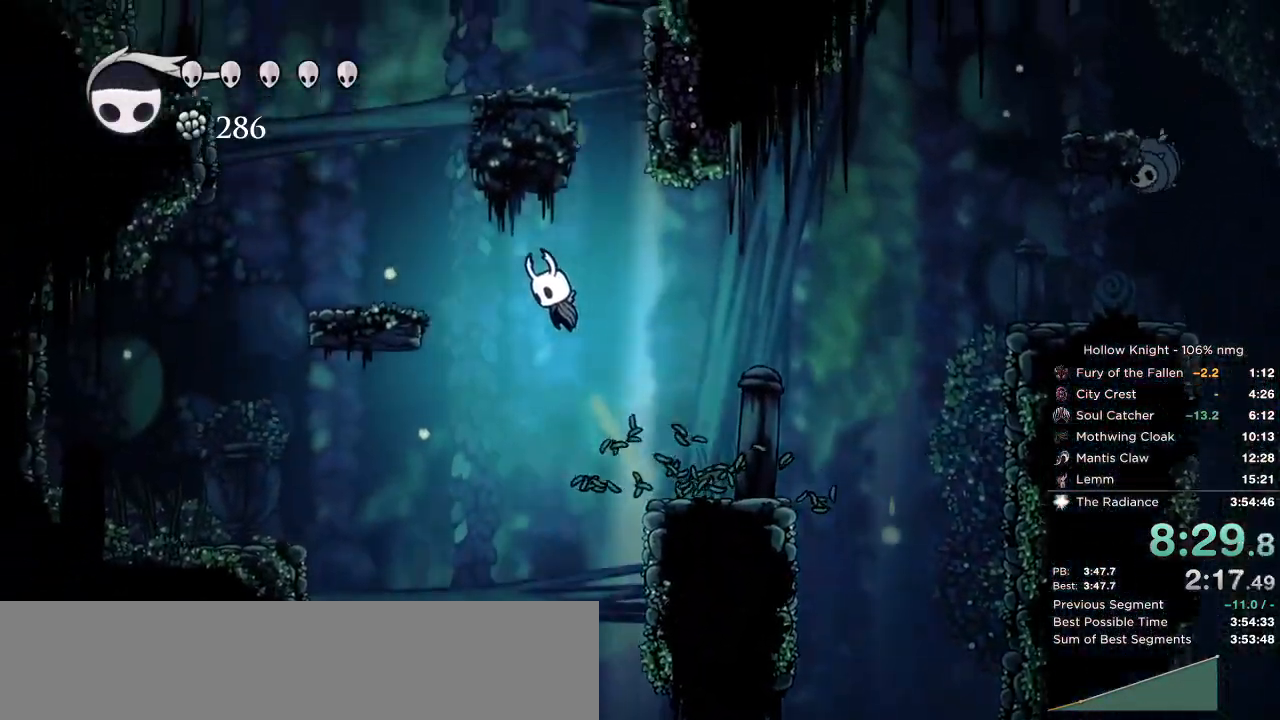
{"keys": ["left"], "events": [[283, "jump", "up"]]}
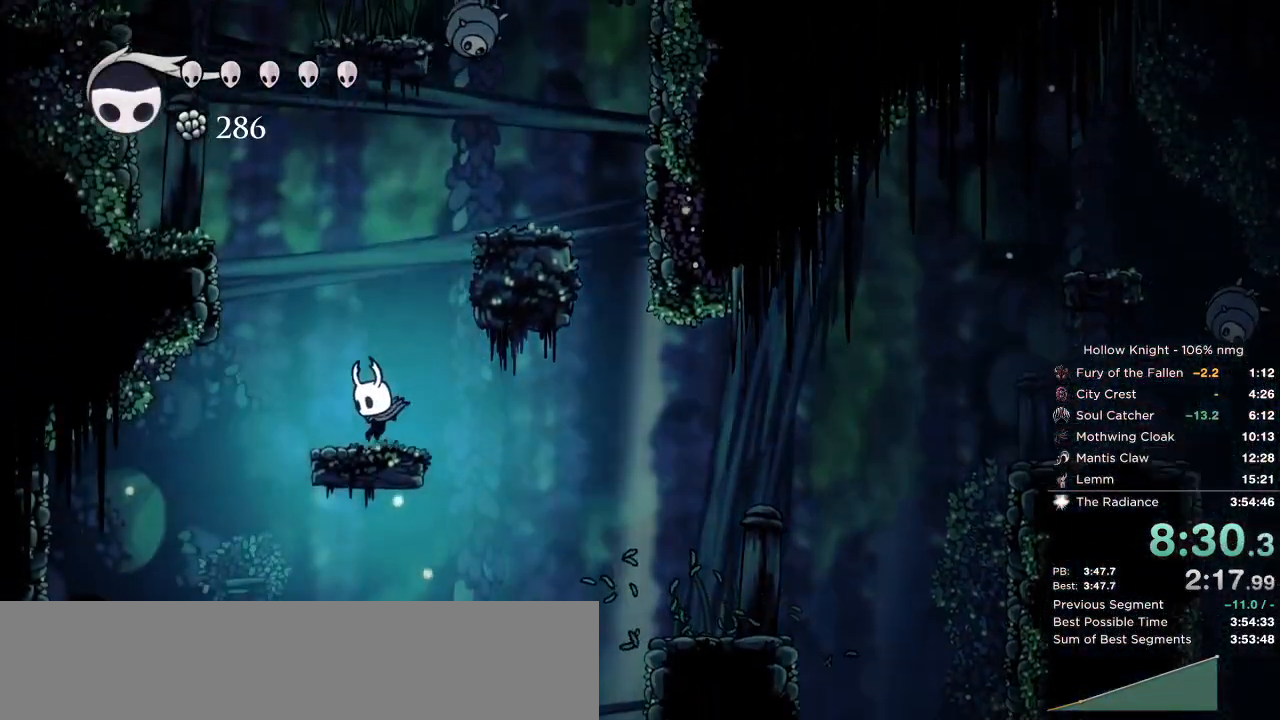
{"keys": ["jump", "nail", "right", "up"], "events": [[17, "jump", "down"], [17, "up", "down"], [67, "left", "up"], [67, "right", "down"], [467, "nail", "down"]]}
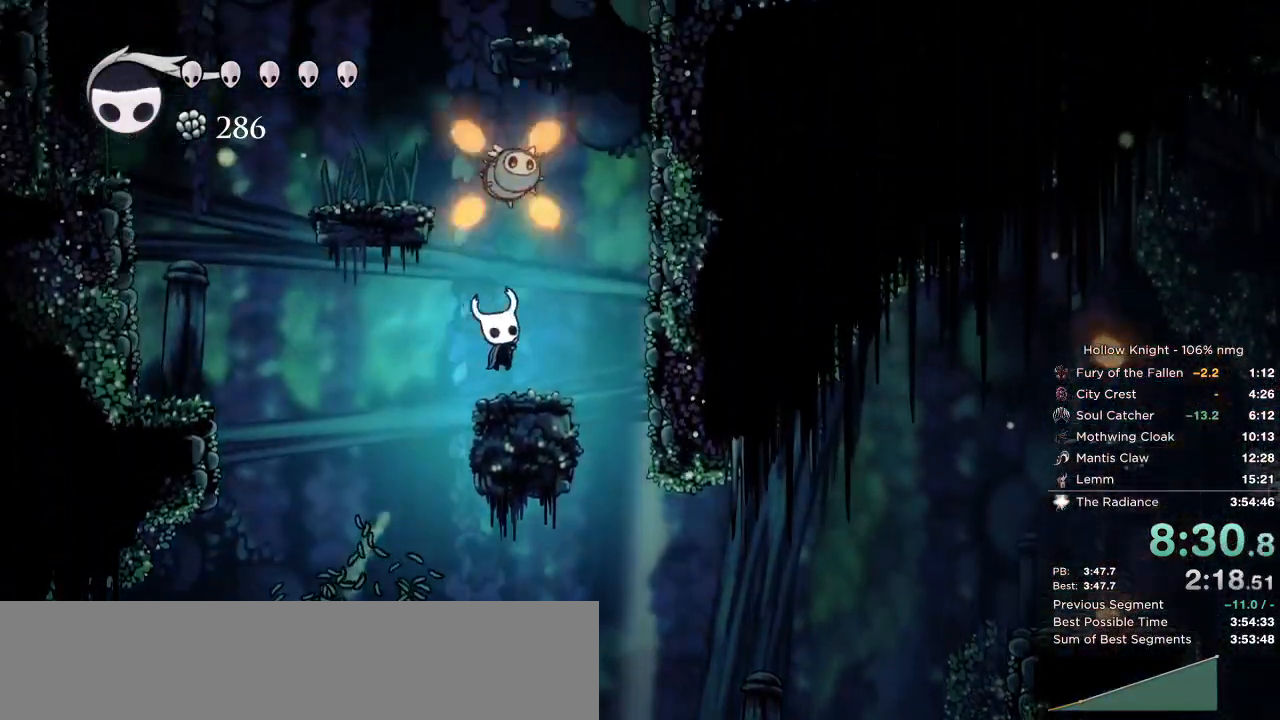
{"keys": ["jump", "left"], "events": [[83, "jump", "up"], [100, "nail", "up"], [200, "right", "up"], [300, "left", "down"], [317, "jump", "down"], [450, "up", "up"]]}
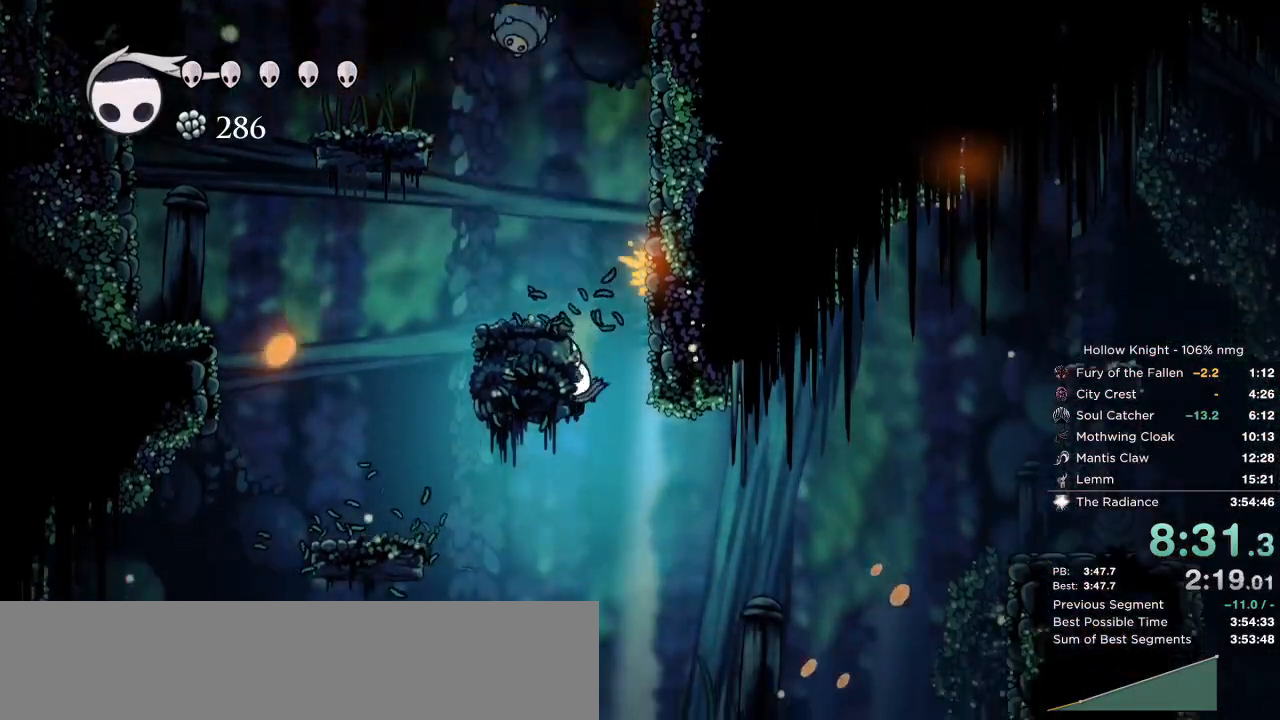
{"keys": [], "events": [[150, "jump", "up"], [350, "left", "up"]]}
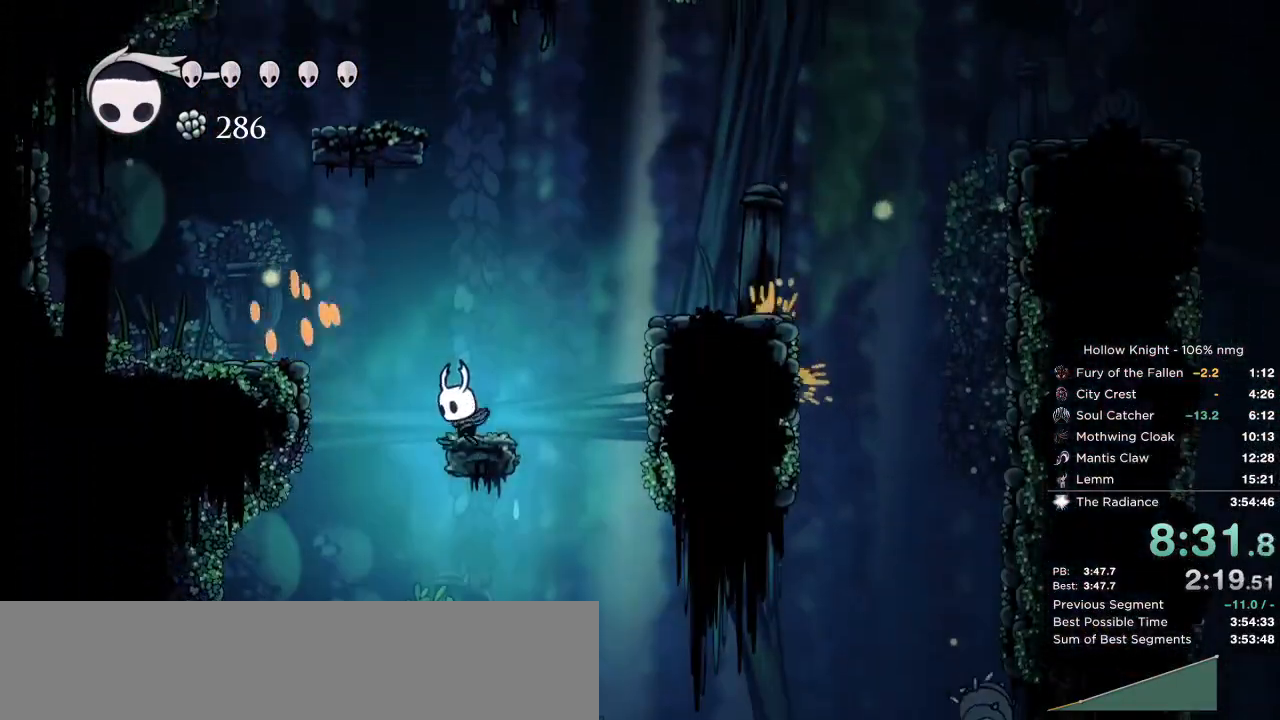
{"keys": ["left"], "events": [[67, "left", "down"], [83, "jump", "down"], [317, "jump", "up"]]}
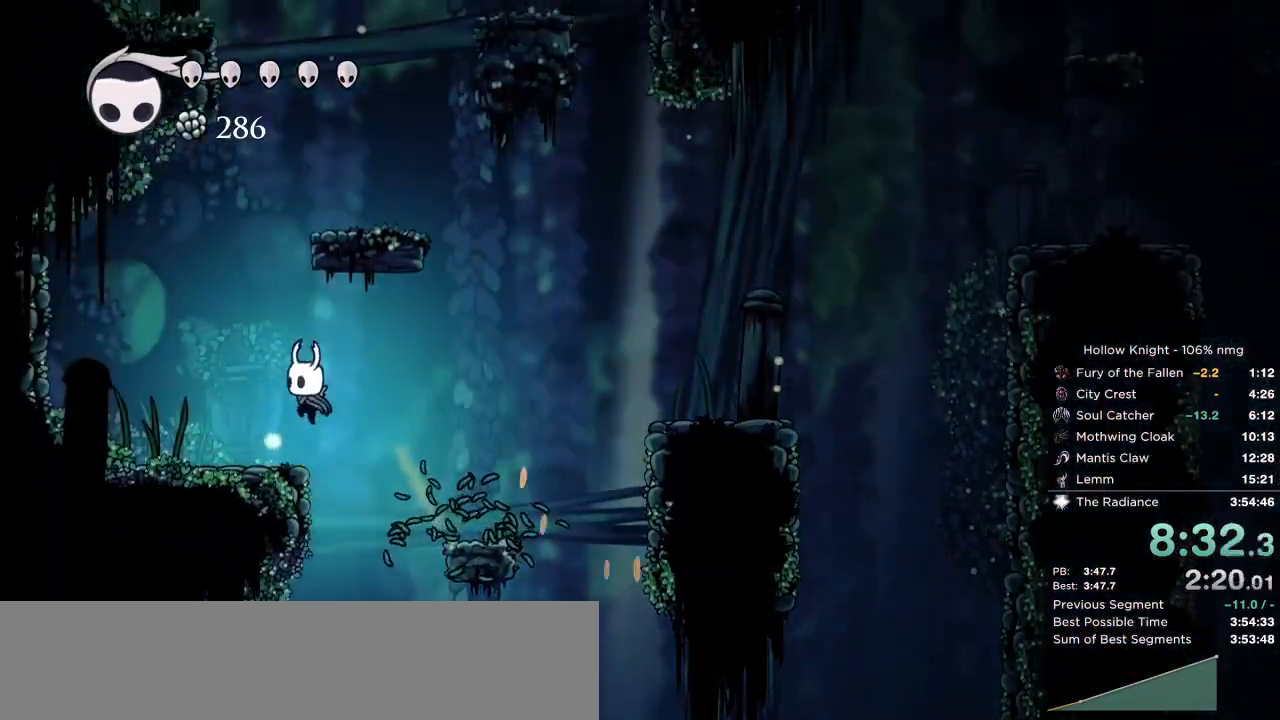
{"keys": ["jump", "right"], "events": [[83, "jump", "down"], [233, "left", "up"], [250, "right", "down"]]}
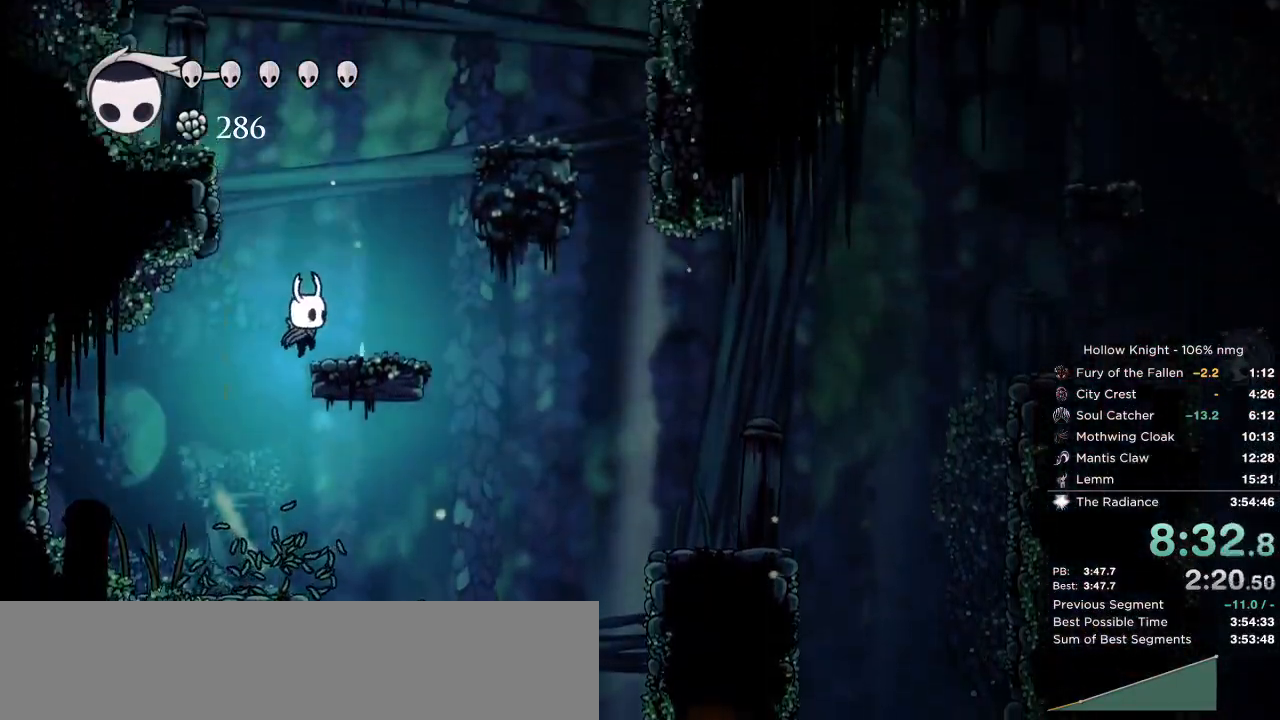
{"keys": ["jump", "right"], "events": [[33, "jump", "up"], [200, "jump", "down"]]}
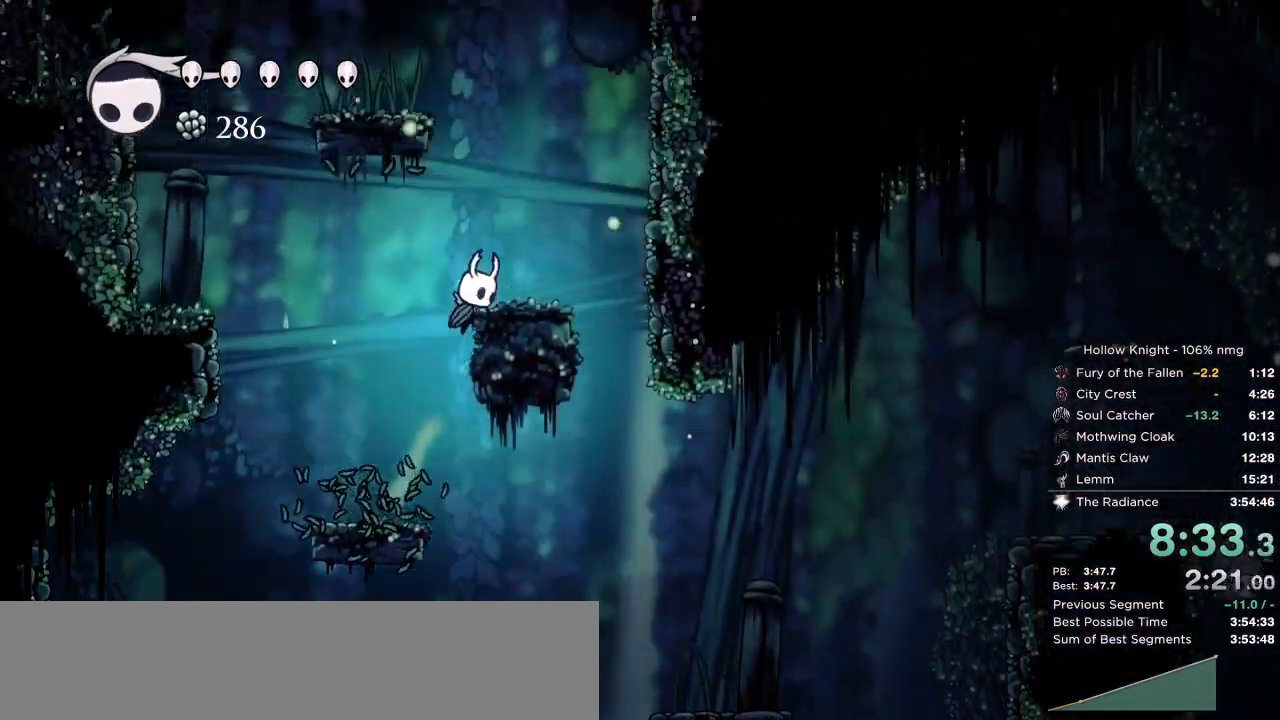
{"keys": ["jump", "left"], "events": [[100, "jump", "up"], [283, "left", "down"], [300, "jump", "down"], [317, "right", "up"]]}
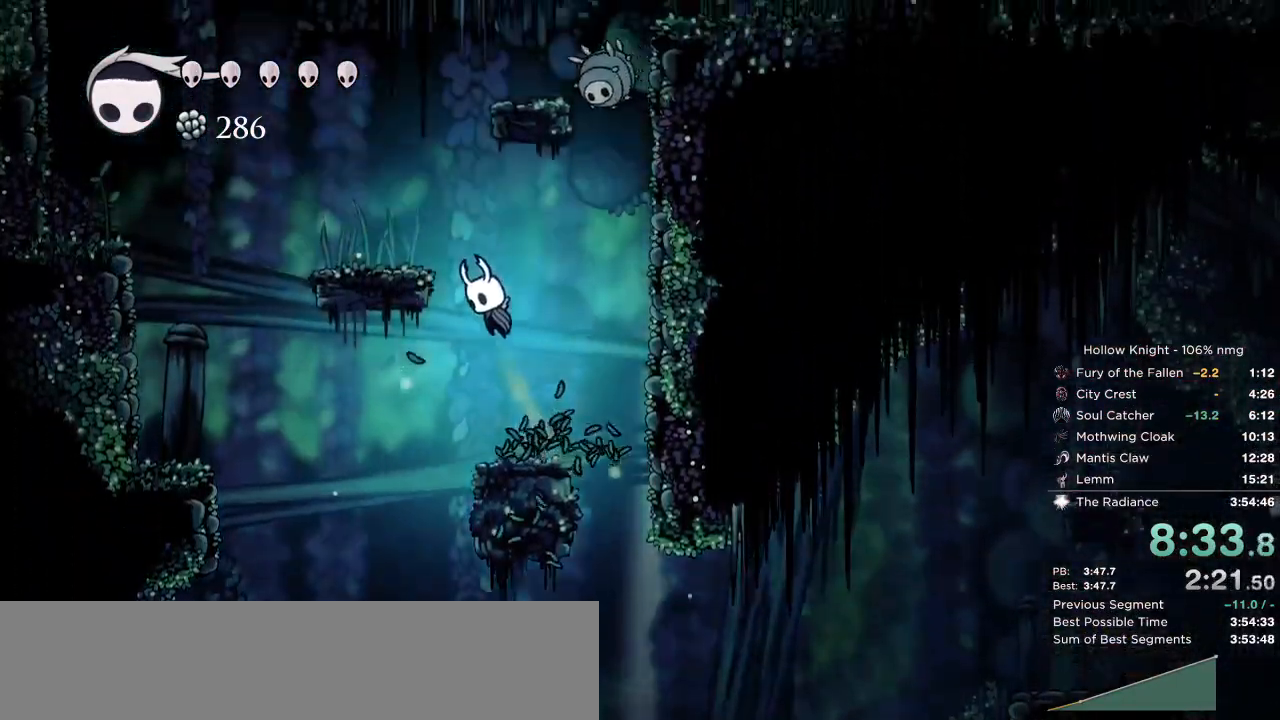
{"keys": ["jump", "right"], "events": [[167, "jump", "up"], [350, "jump", "down"], [350, "right", "down"], [383, "left", "up"]]}
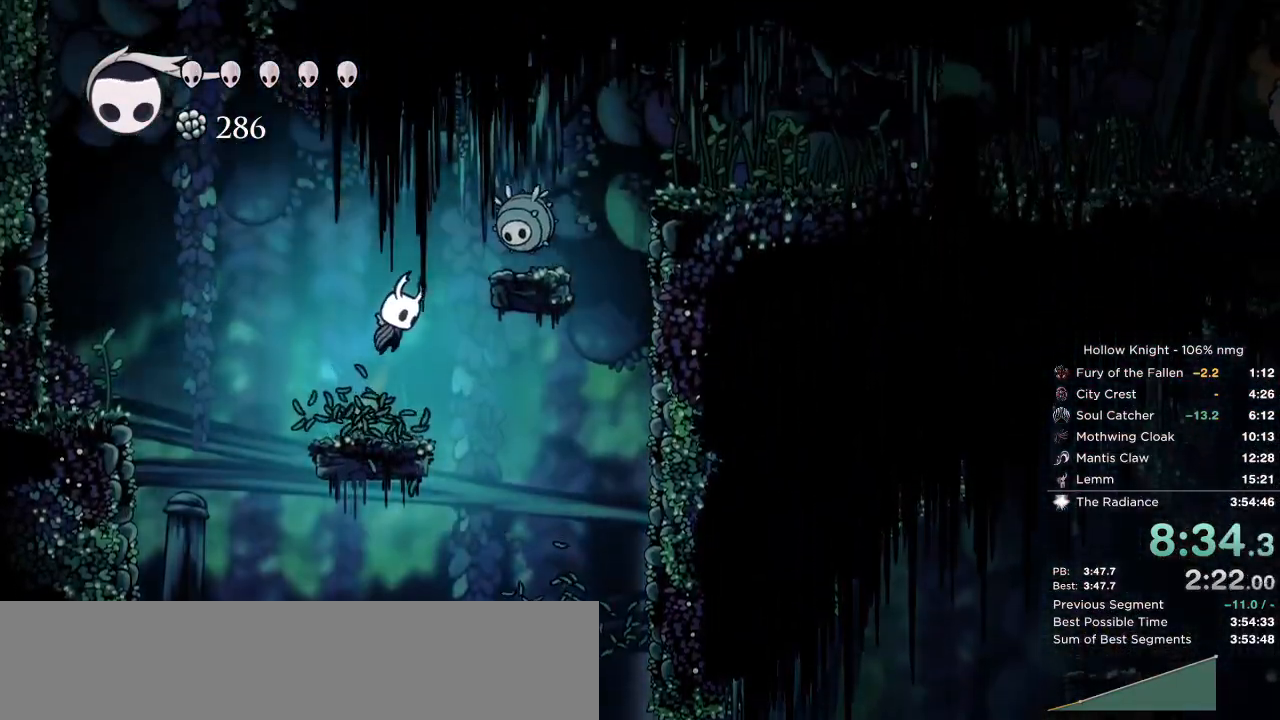
{"keys": ["left", "right"], "events": [[117, "right", "up"], [133, "nail", "down"], [167, "left", "down"], [200, "jump", "up"], [283, "nail", "up"], [500, "right", "down"]]}